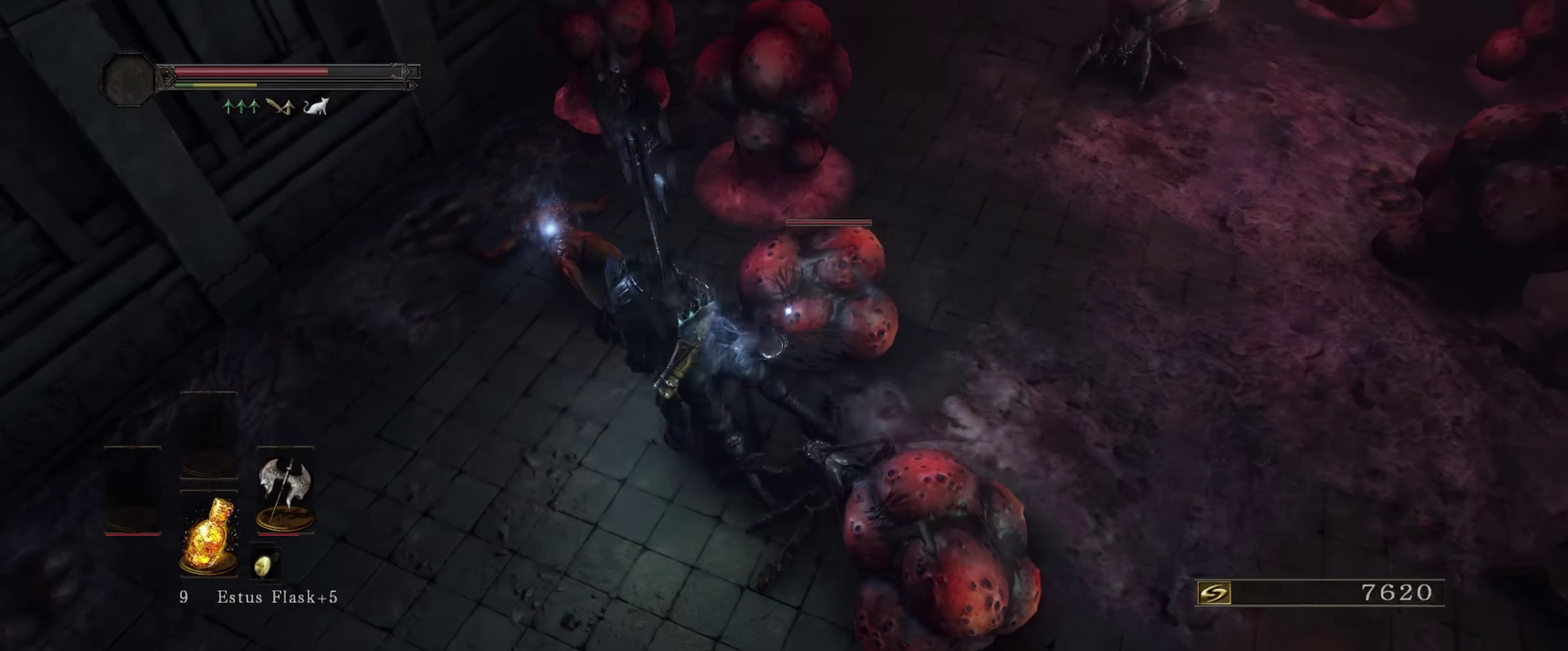
Gameplay with a controller (Xbox layout); each line is a JSON object with the inputs held at the frame after it (dt_ms = milliseconds from this image to that frame). "events" lists button and stick changes between this image and that frame as [ms after this image, input, new state], when the widget could be followed in between. Not read: L3 R1 R3.
{"dt_ms": 800, "buttons": [], "left_stick": "up-left", "right_stick": "center", "events": [[466, "left_stick", "up"], [750, "left_stick", "up-left"]]}
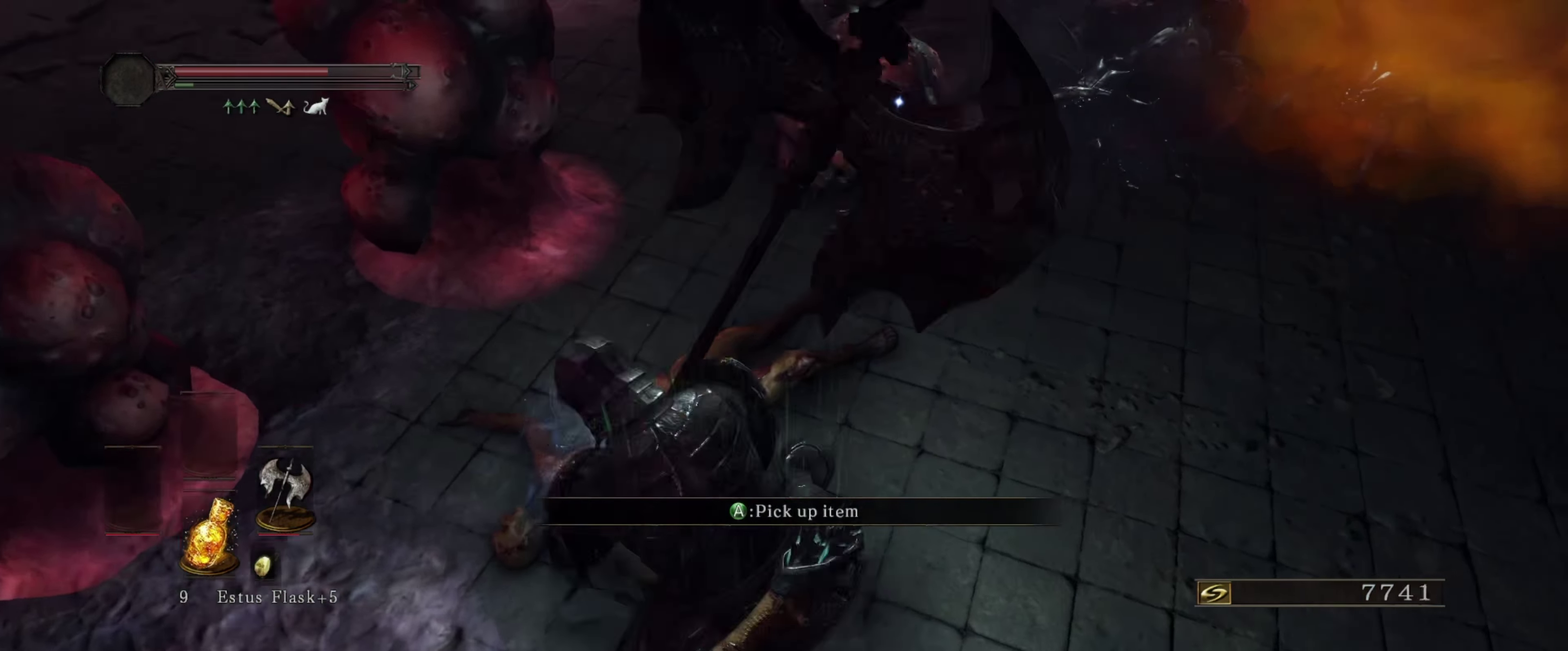
{"dt_ms": 500, "buttons": [], "left_stick": "center", "right_stick": "center", "events": [[350, "left_stick", "center"]]}
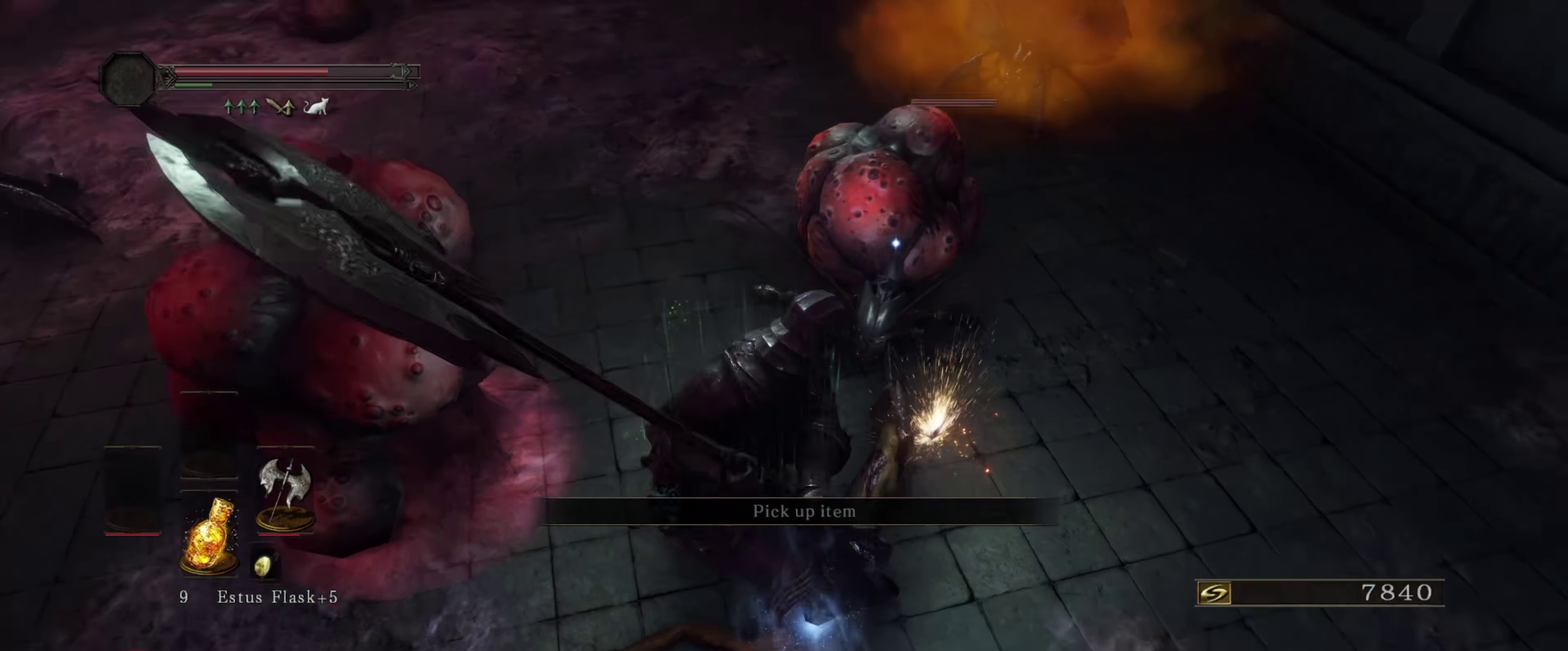
{"dt_ms": 283, "buttons": [], "left_stick": "center", "right_stick": "center", "events": []}
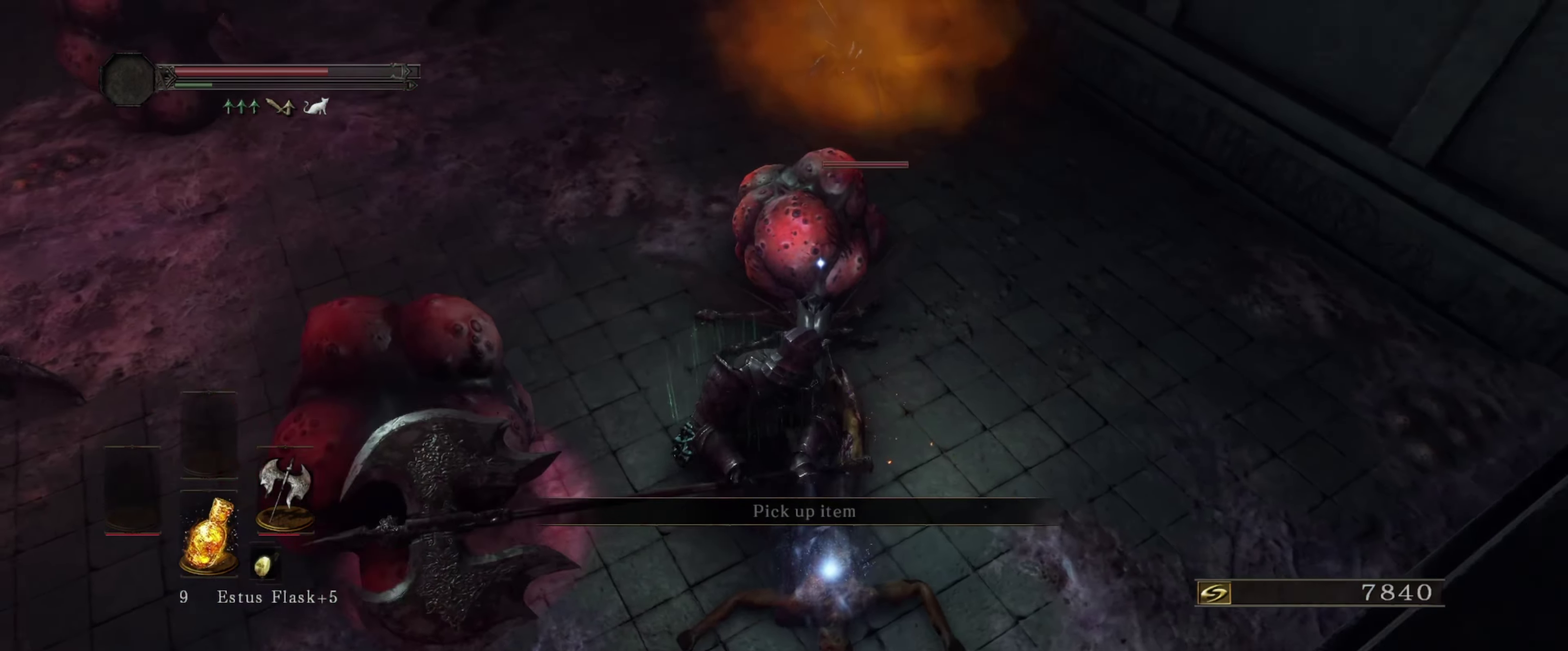
{"dt_ms": 500, "buttons": [], "left_stick": "center", "right_stick": "center", "events": []}
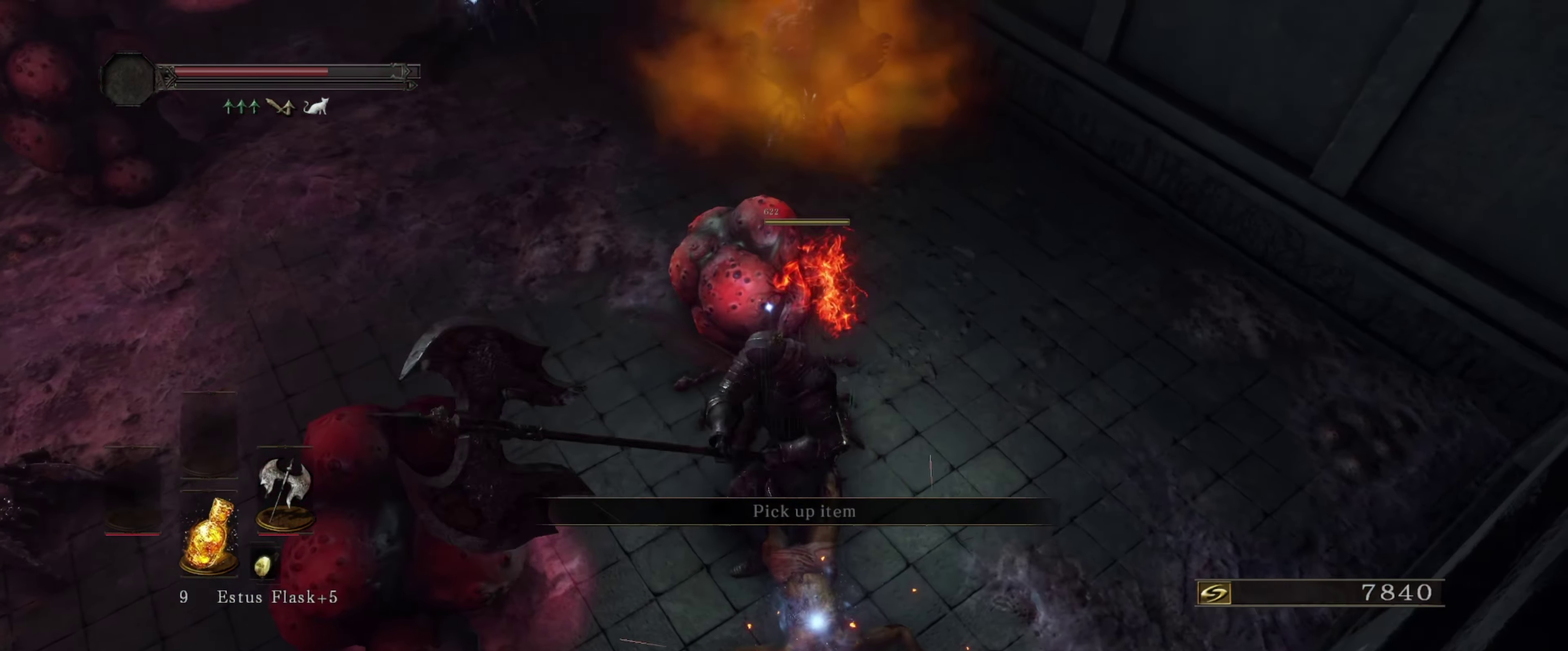
{"dt_ms": 500, "buttons": [], "left_stick": "center", "right_stick": "center", "events": []}
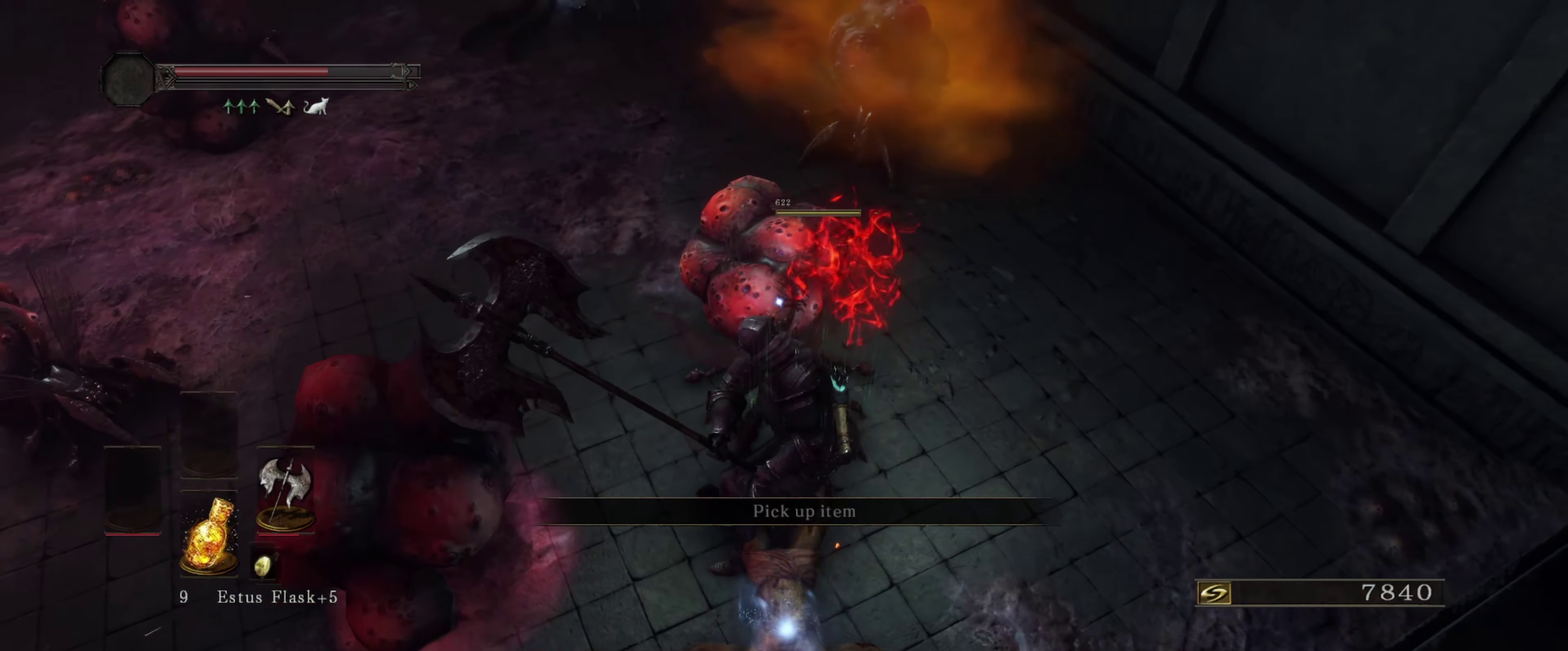
{"dt_ms": 500, "buttons": [], "left_stick": "up-left", "right_stick": "center", "events": [[167, "left_stick", "up-left"]]}
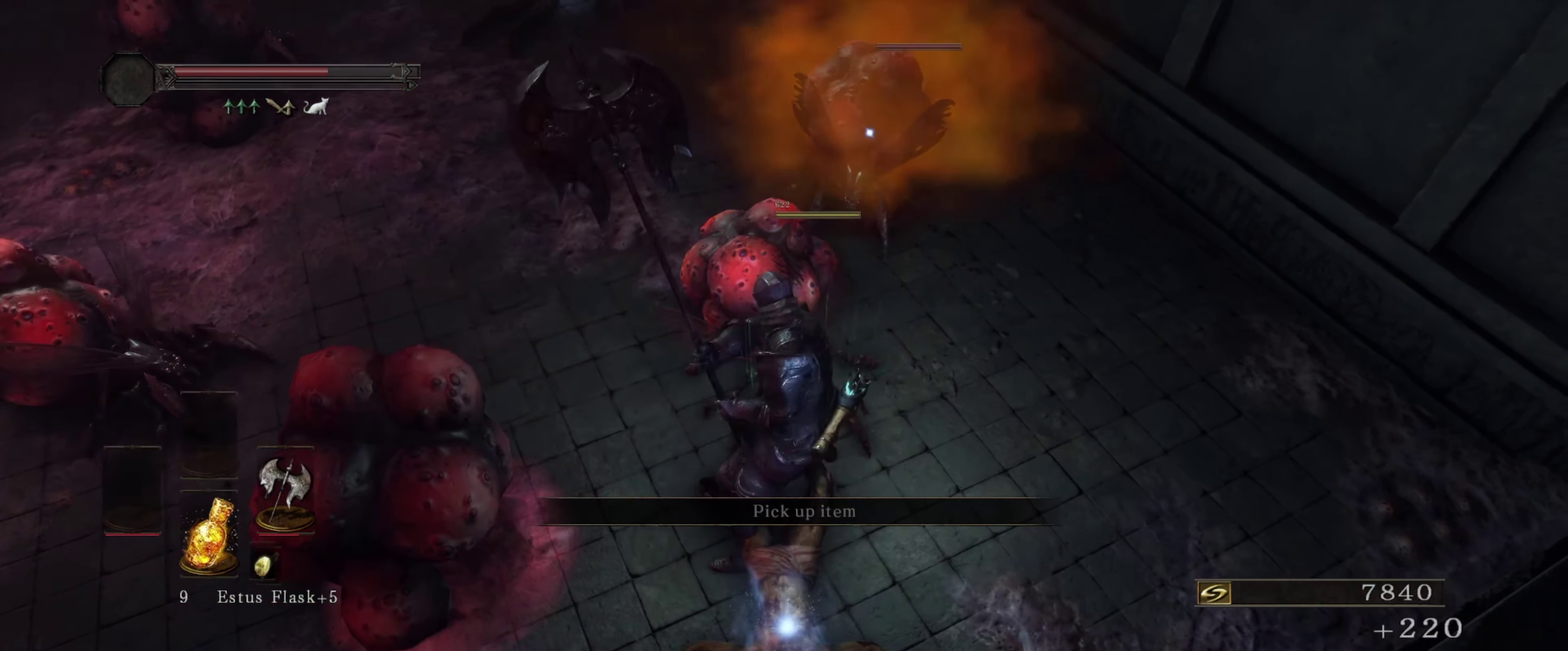
{"dt_ms": 617, "buttons": [], "left_stick": "up-left", "right_stick": "center", "events": [[317, "B", "down"], [433, "B", "up"], [483, "B", "down"], [583, "B", "up"]]}
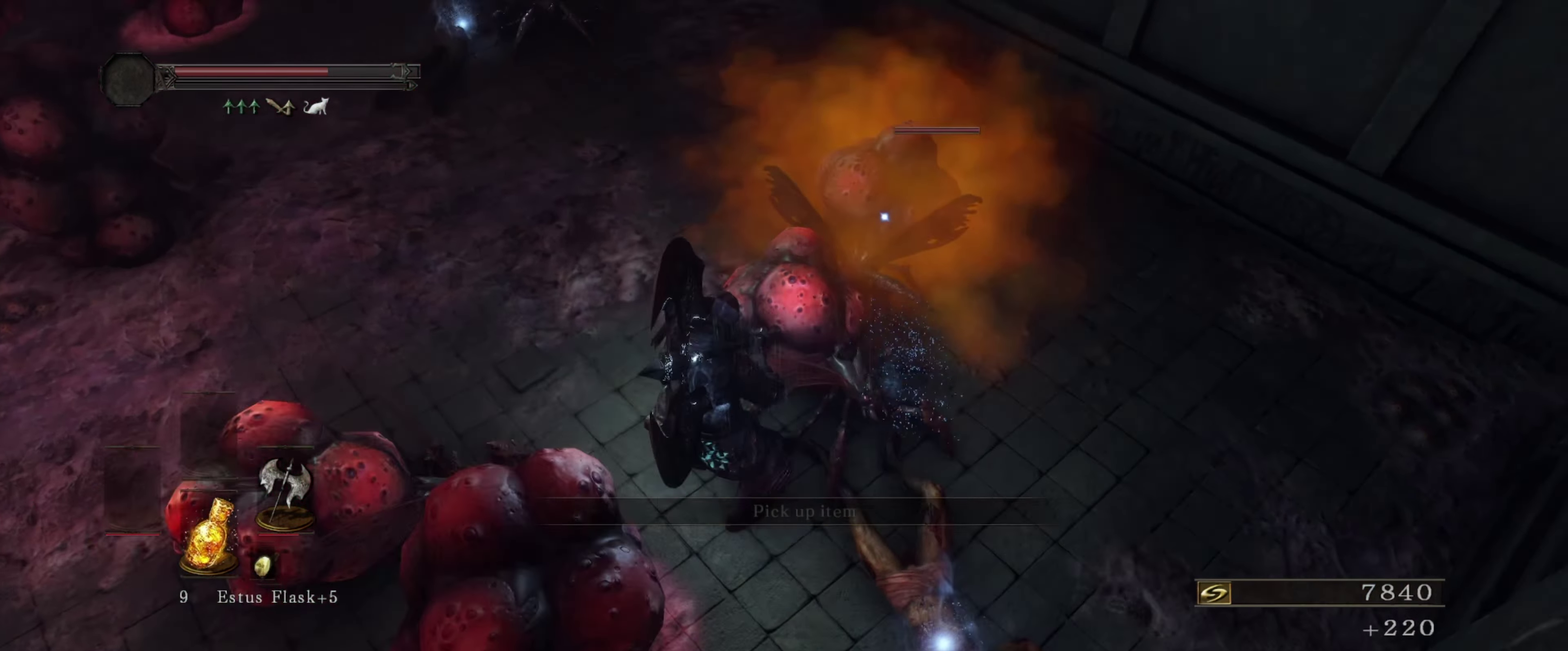
{"dt_ms": 600, "buttons": [], "left_stick": "down-left", "right_stick": "center", "events": [[33, "B", "down"], [66, "left_stick", "left"], [116, "B", "up"], [566, "left_stick", "down-left"]]}
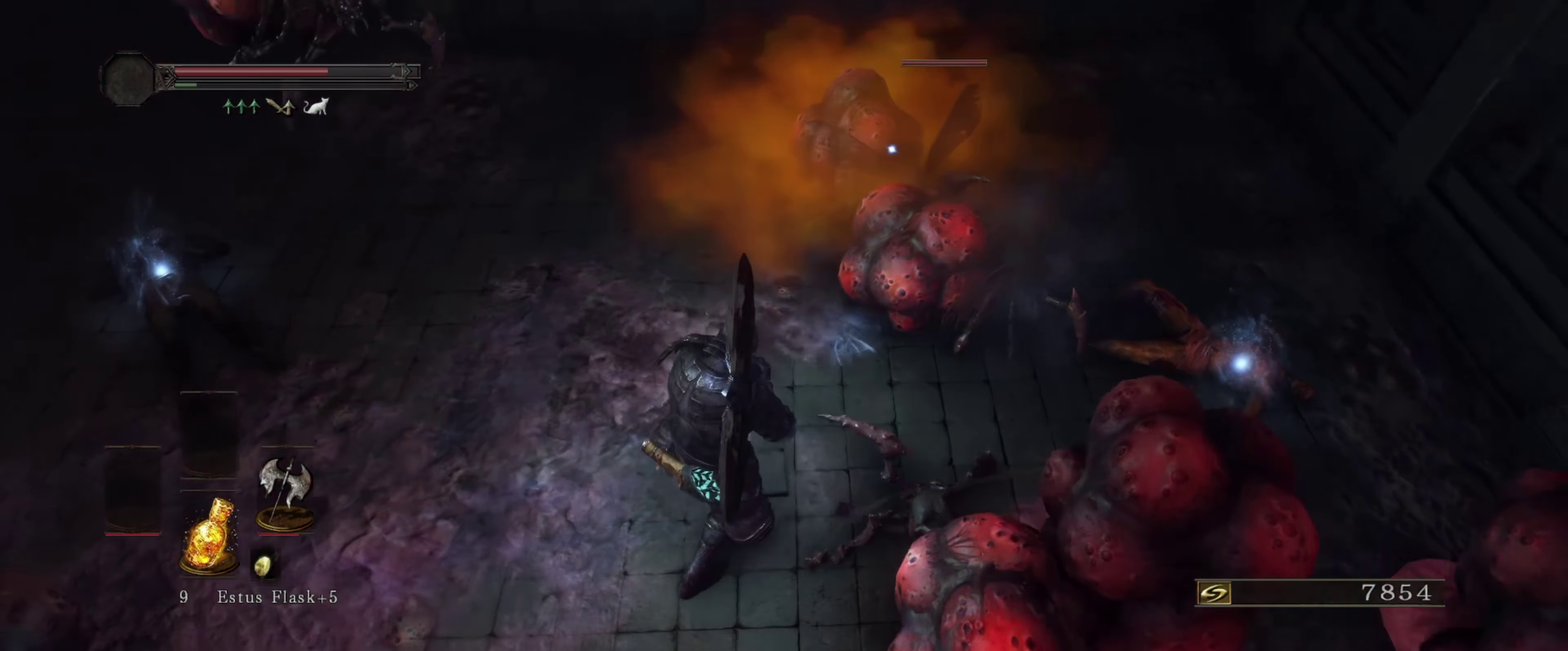
{"dt_ms": 283, "buttons": [], "left_stick": "down-left", "right_stick": "center", "events": []}
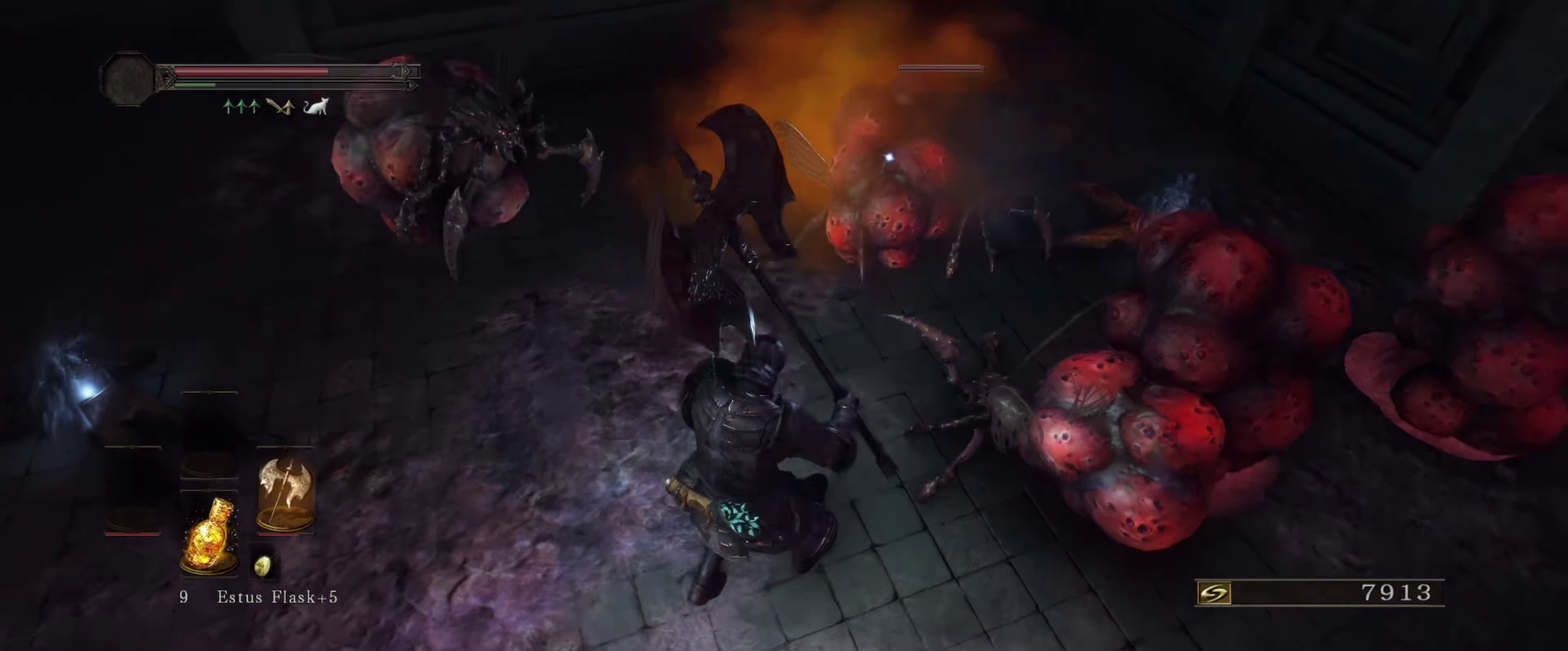
{"dt_ms": 417, "buttons": [], "left_stick": "down", "right_stick": "center", "events": [[300, "left_stick", "down"]]}
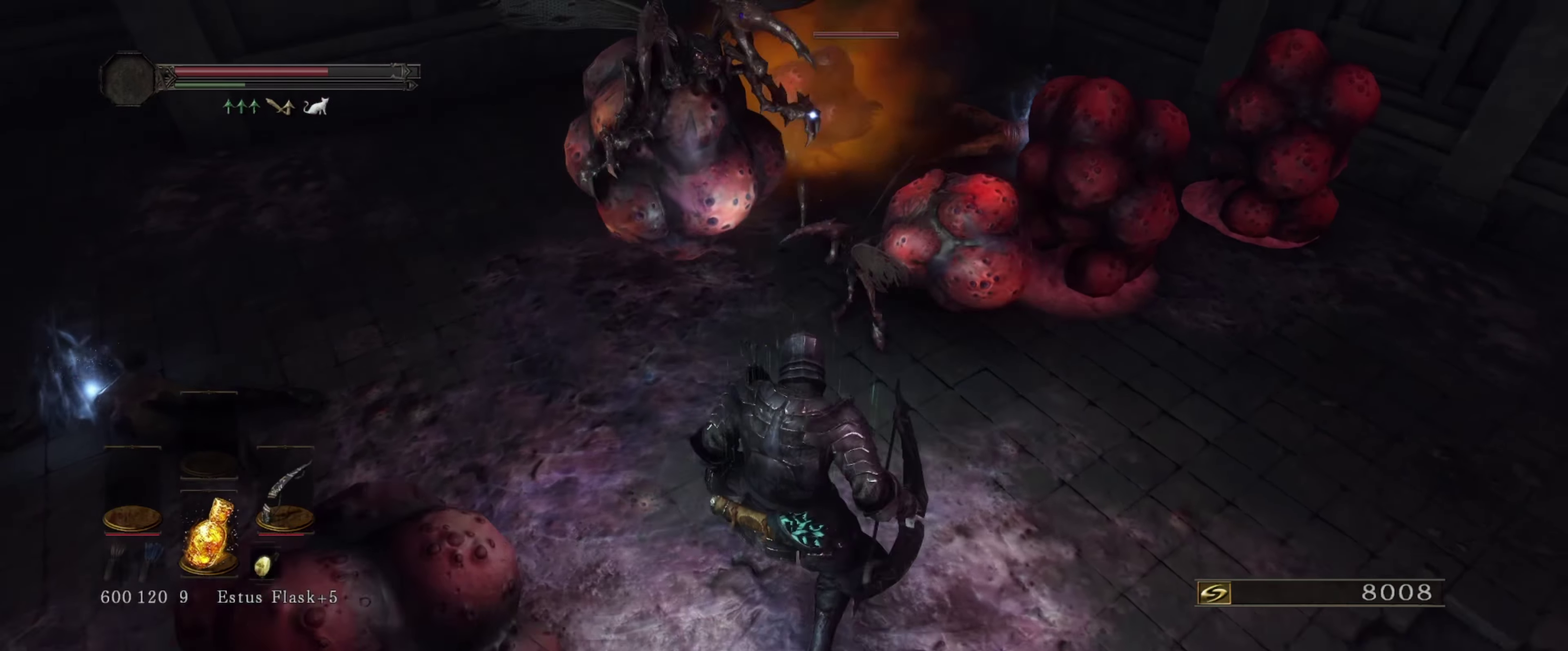
{"dt_ms": 583, "buttons": [], "left_stick": "down", "right_stick": "center", "events": []}
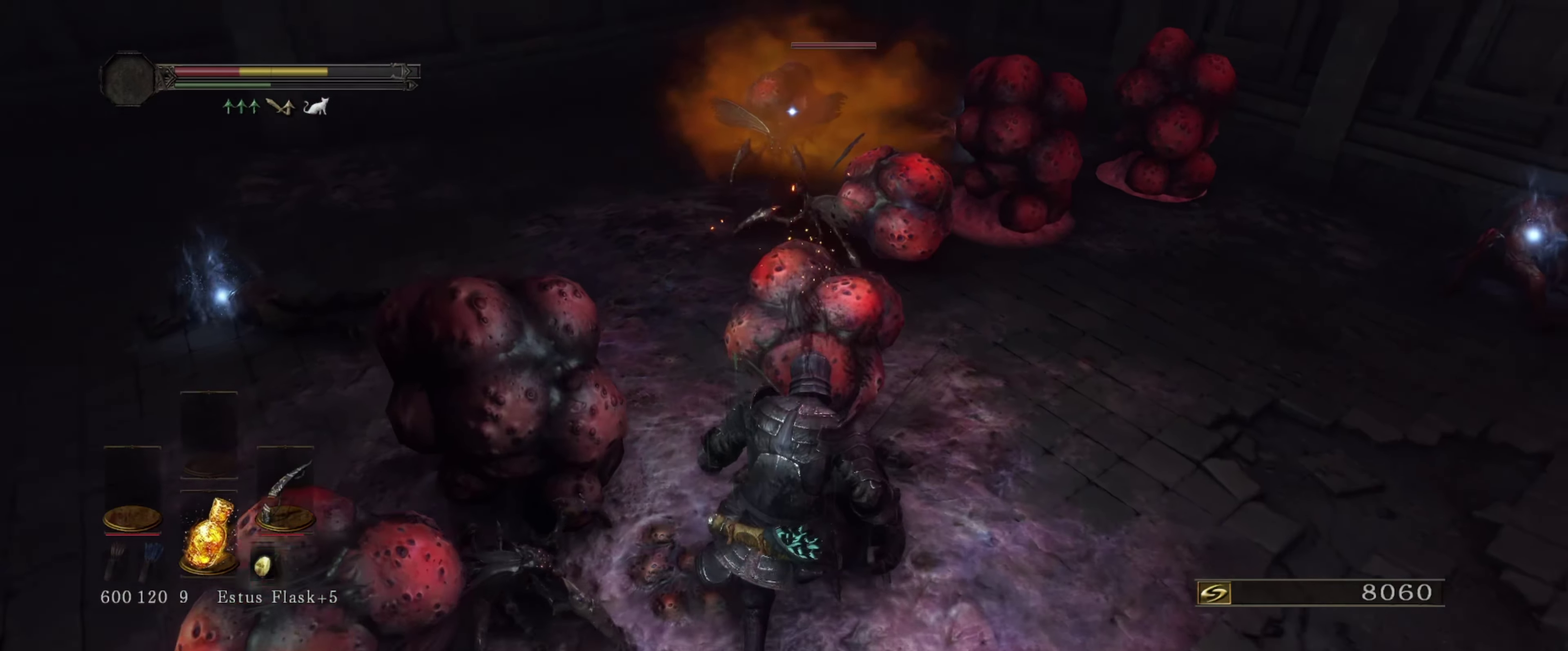
{"dt_ms": 617, "buttons": ["B"], "left_stick": "down-right", "right_stick": "center", "events": [[334, "B", "down"], [417, "left_stick", "down-right"], [434, "B", "up"], [534, "B", "down"]]}
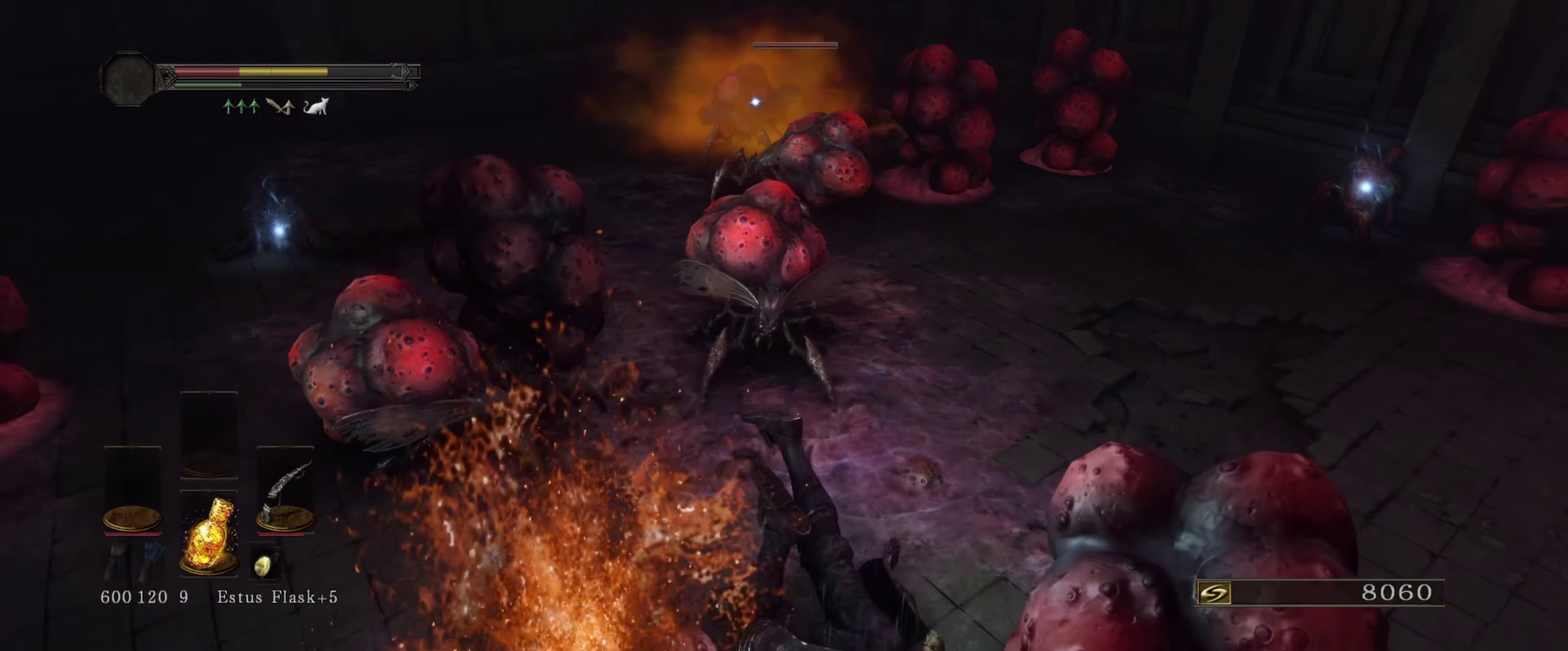
{"dt_ms": 383, "buttons": [], "left_stick": "down-right", "right_stick": "center", "events": [[17, "B", "up"]]}
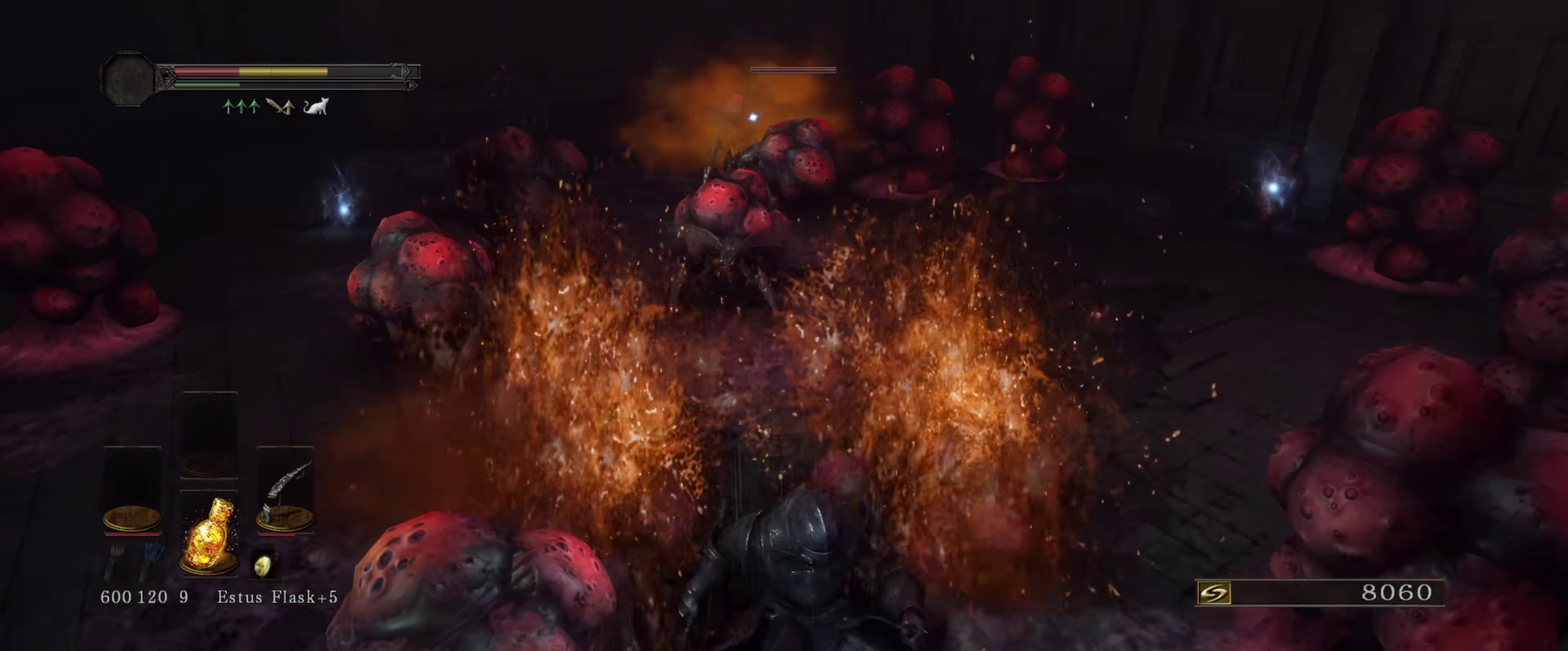
{"dt_ms": 617, "buttons": [], "left_stick": "down-right", "right_stick": "center", "events": [[517, "B", "down"], [617, "B", "up"]]}
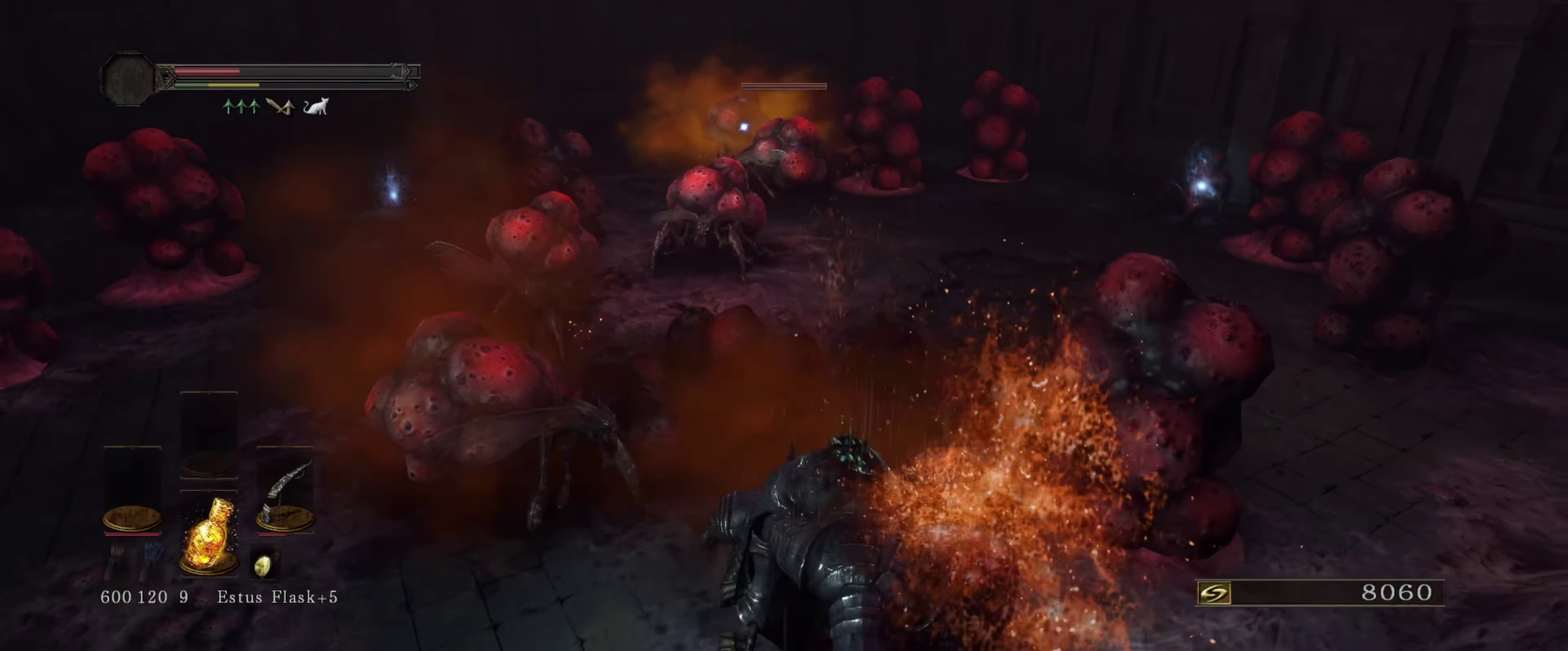
{"dt_ms": 383, "buttons": [], "left_stick": "down", "right_stick": "center", "events": [[133, "left_stick", "down"]]}
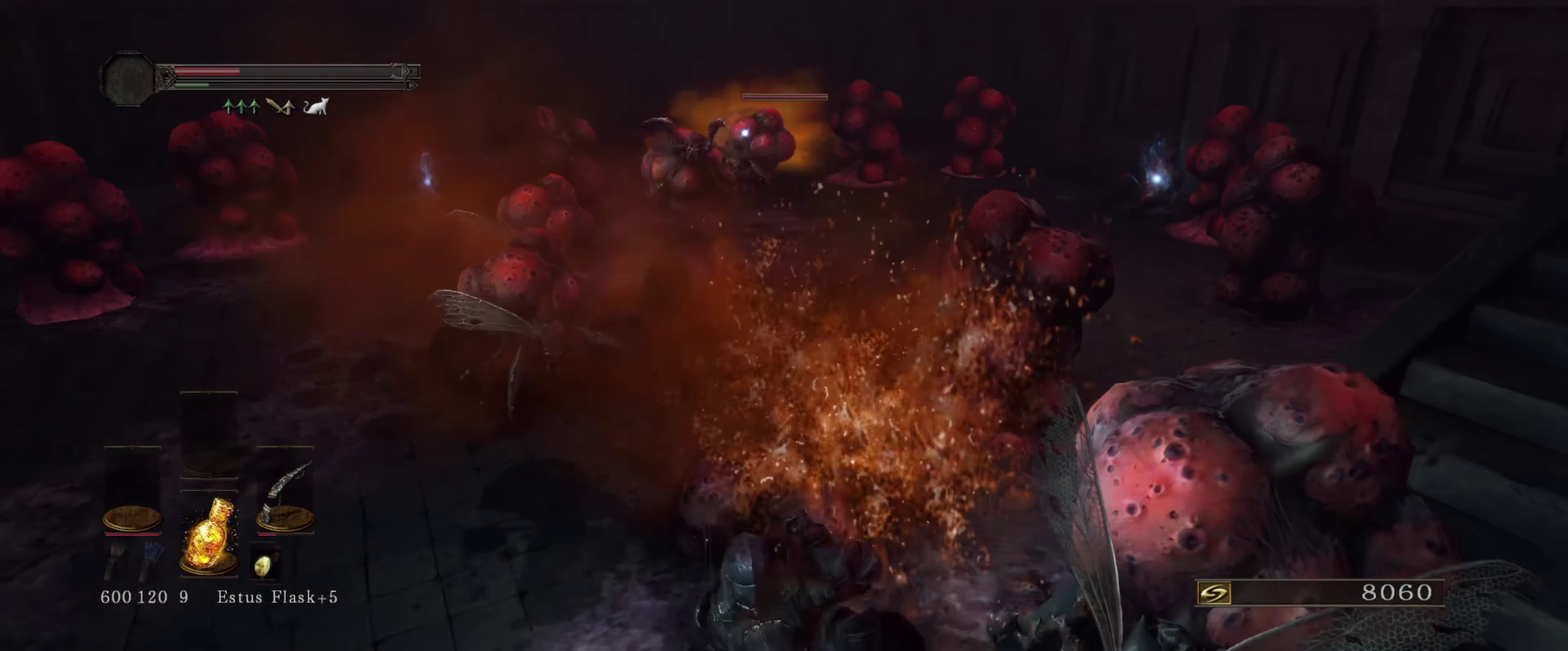
{"dt_ms": 417, "buttons": [], "left_stick": "down-right", "right_stick": "center", "events": [[84, "left_stick", "down-right"]]}
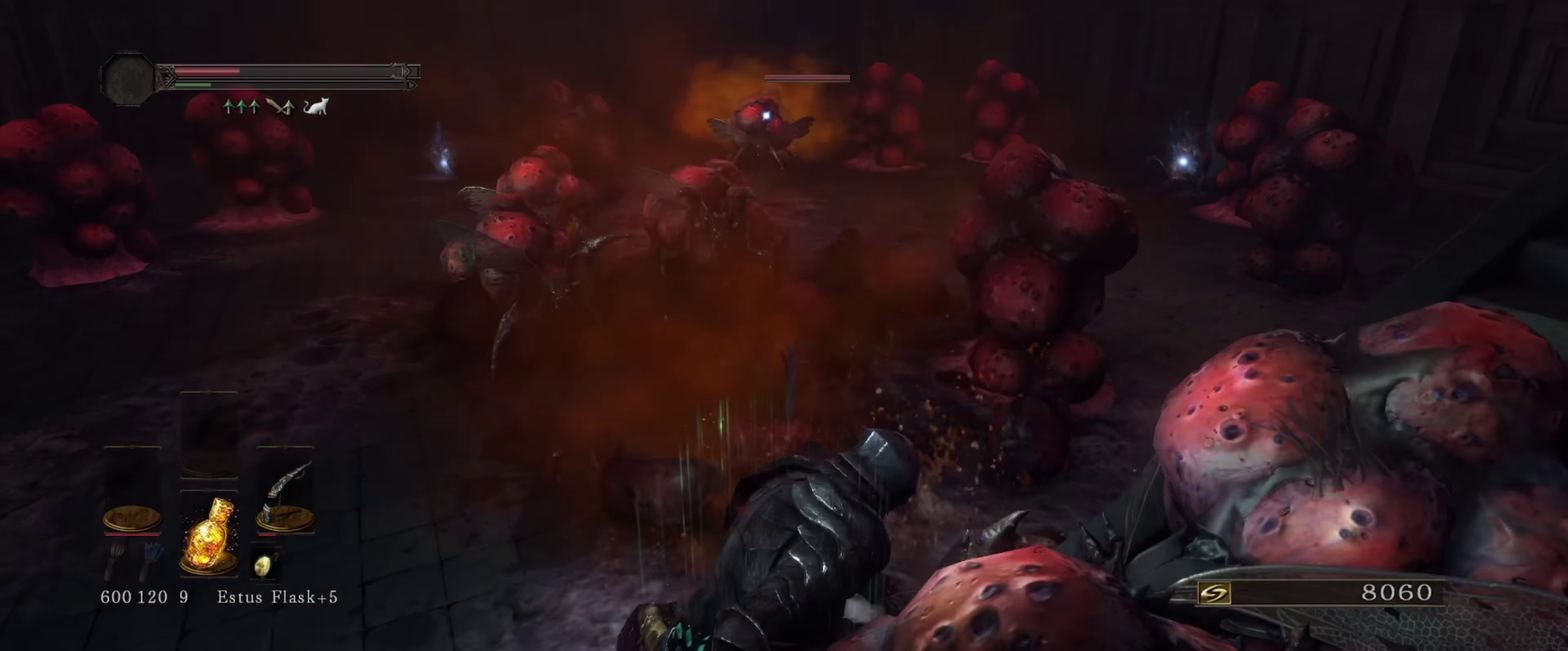
{"dt_ms": 400, "buttons": [], "left_stick": "down-left", "right_stick": "center", "events": [[17, "X", "down"], [17, "left_stick", "down"], [167, "X", "up"], [267, "X", "down"], [350, "left_stick", "down-left"], [367, "X", "up"]]}
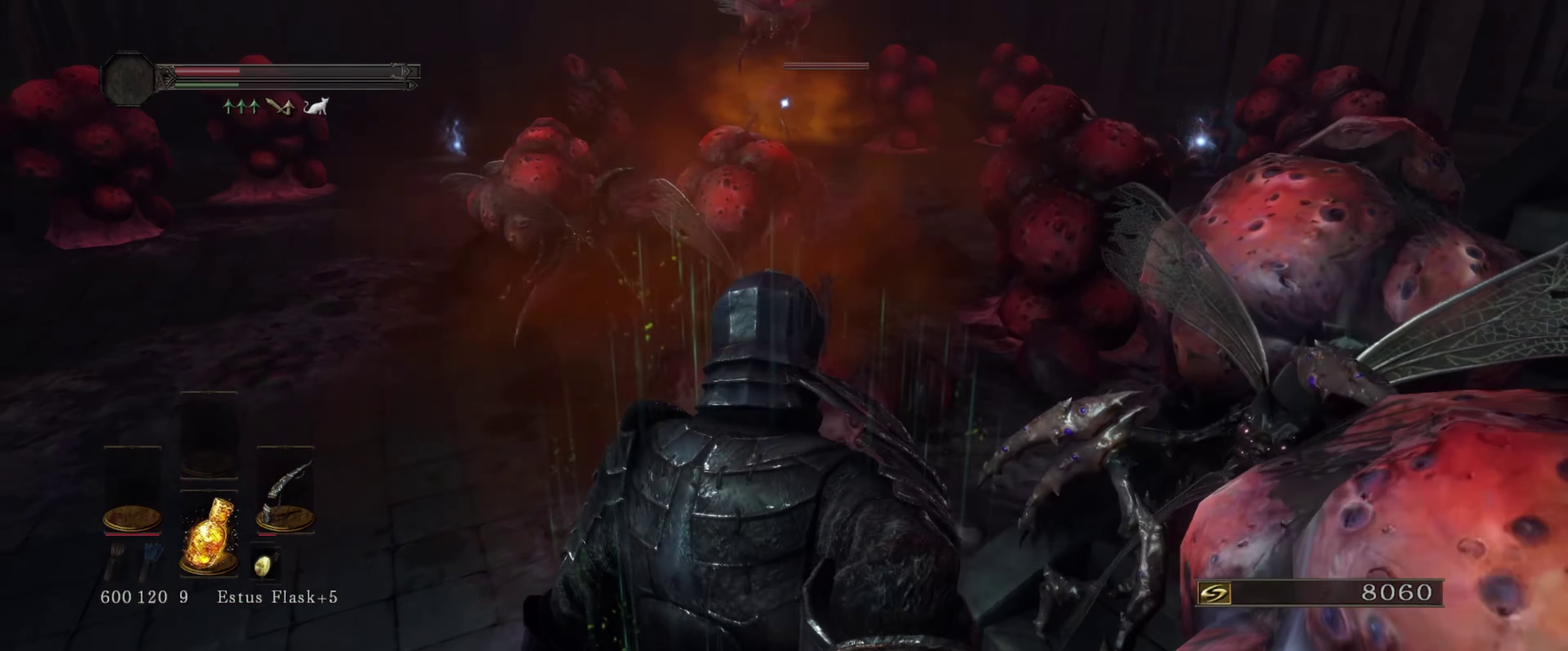
{"dt_ms": 683, "buttons": [], "left_stick": "down-left", "right_stick": "center", "events": [[50, "X", "down"], [167, "X", "up"]]}
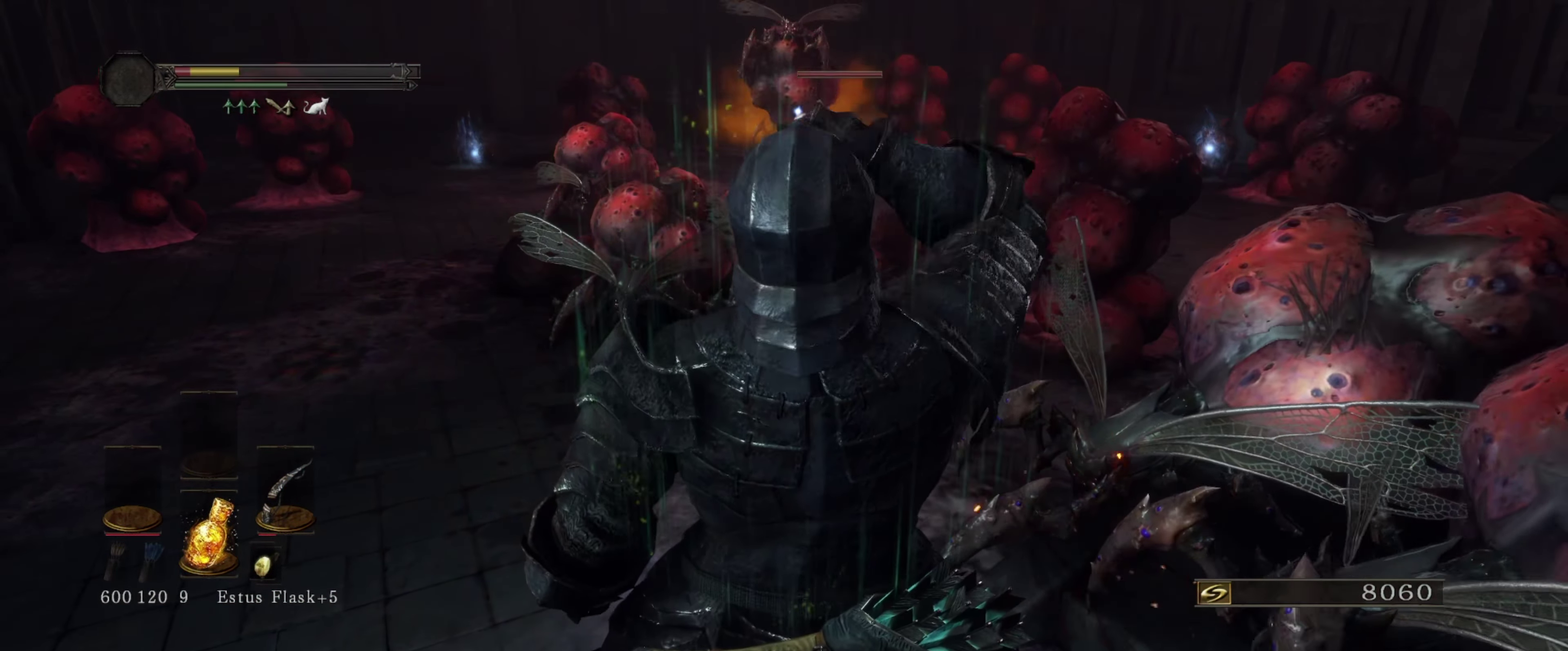
{"dt_ms": 733, "buttons": ["B"], "left_stick": "left", "right_stick": "center", "events": [[300, "left_stick", "left"], [716, "B", "down"]]}
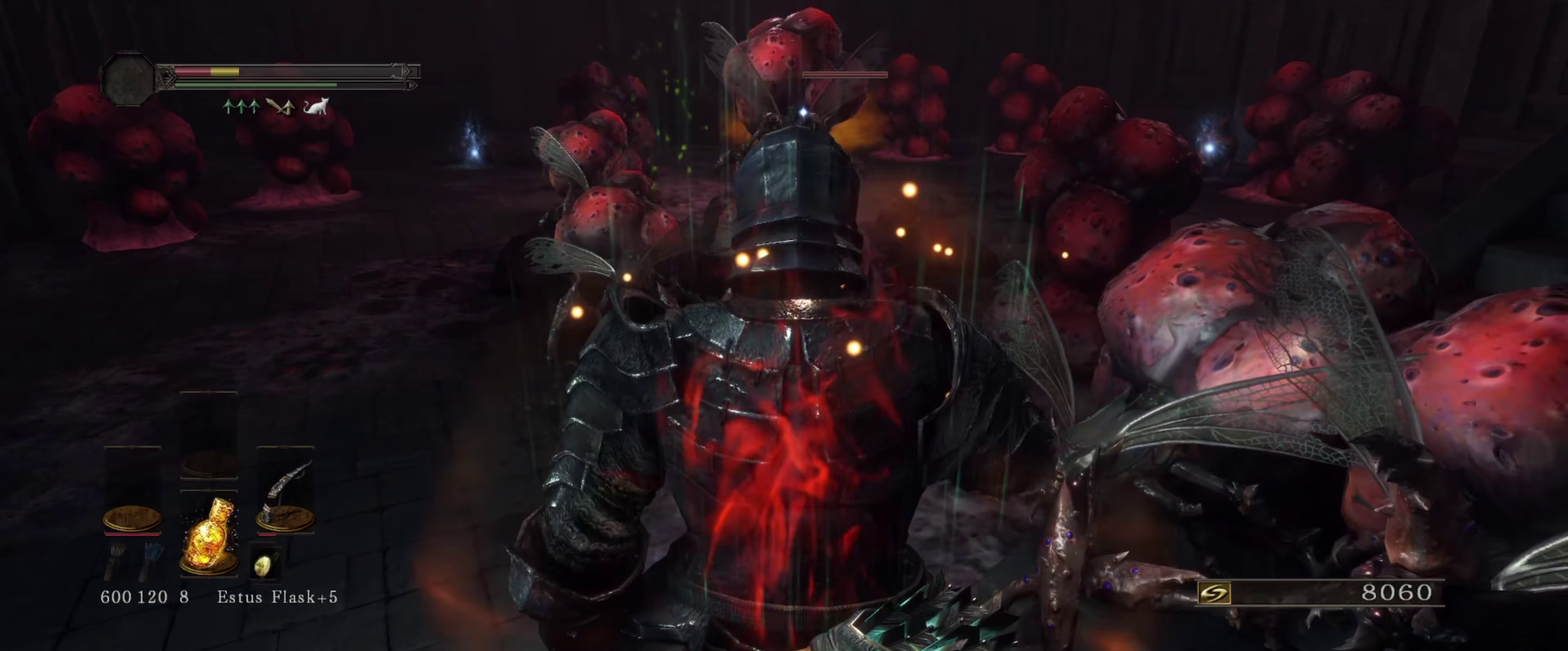
{"dt_ms": 267, "buttons": ["B"], "left_stick": "left", "right_stick": "center", "events": [[50, "B", "up"], [117, "B", "down"], [200, "B", "up"], [267, "B", "down"]]}
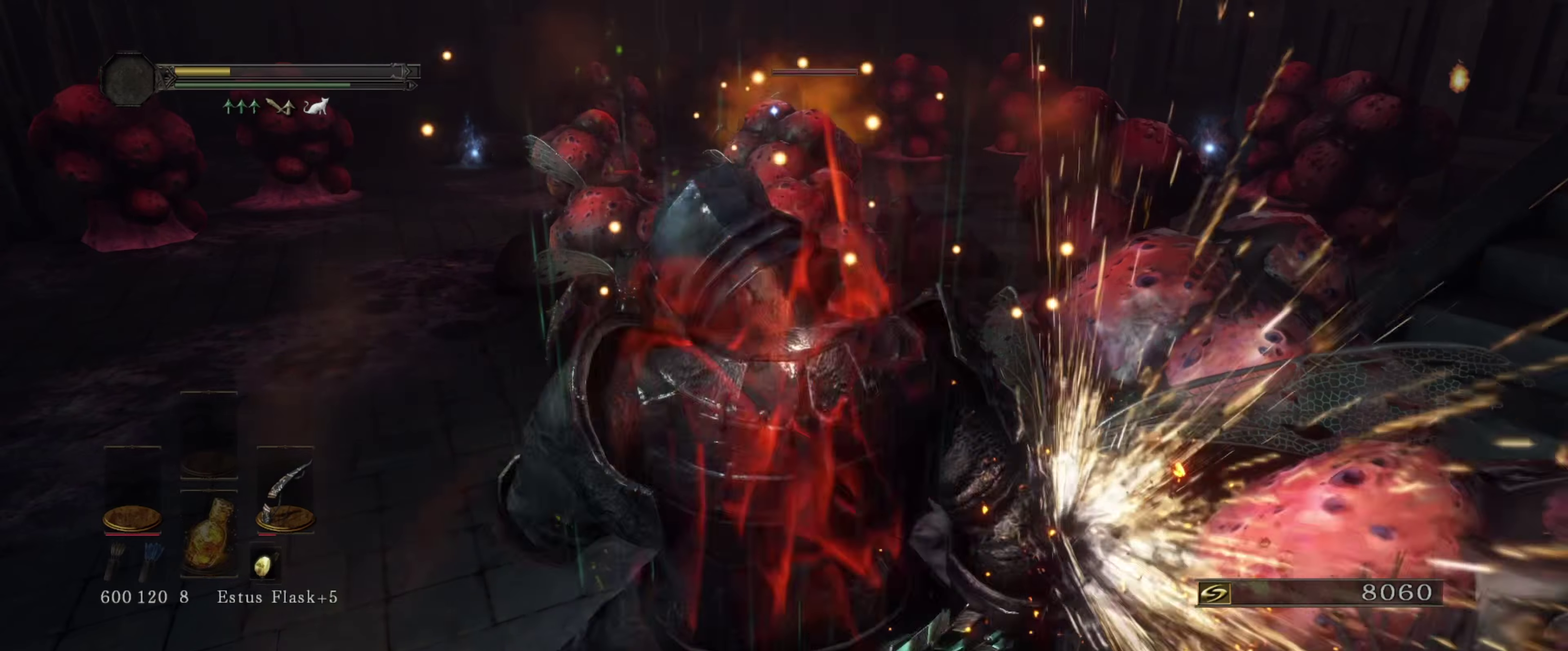
{"dt_ms": 333, "buttons": ["B"], "left_stick": "left", "right_stick": "center", "events": [[66, "B", "up"], [150, "B", "down"], [216, "B", "up"], [283, "B", "down"]]}
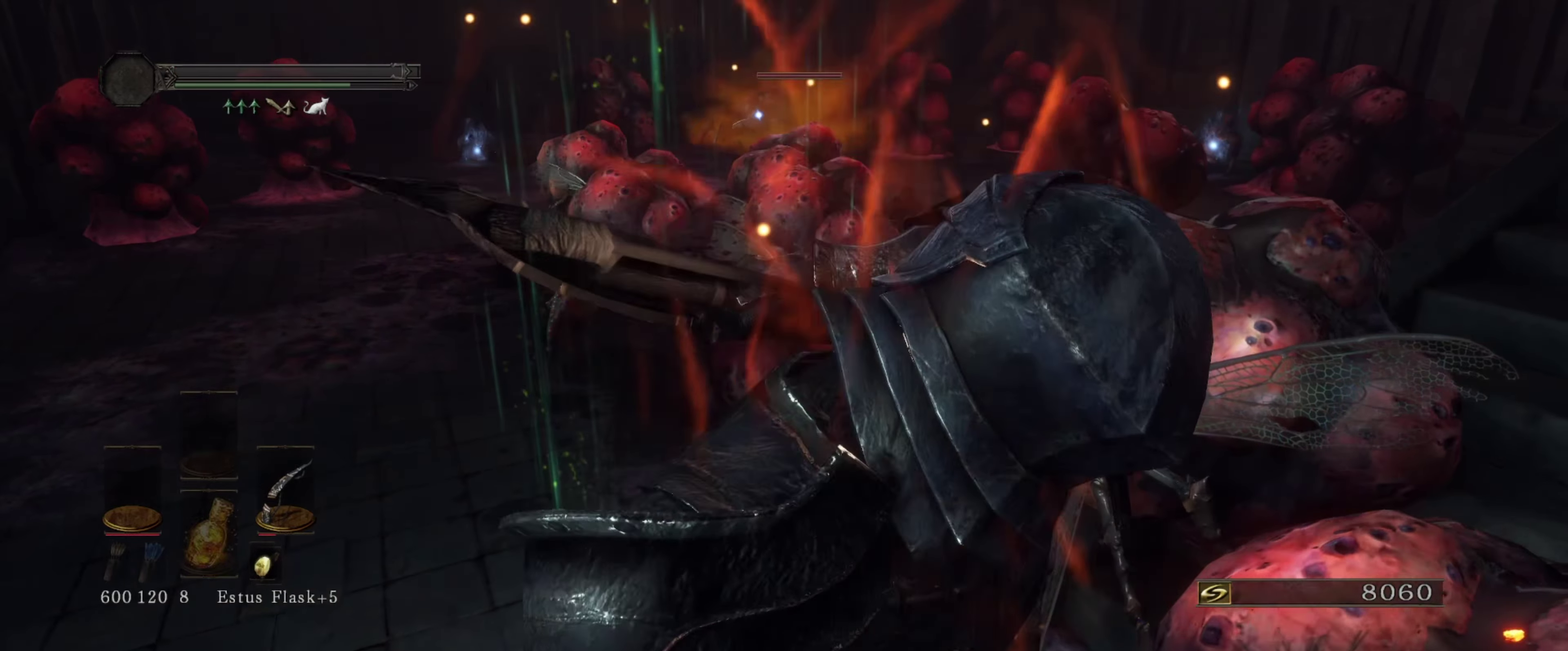
{"dt_ms": 500, "buttons": [], "left_stick": "center", "right_stick": "center", "events": [[33, "B", "up"], [100, "B", "down"], [200, "B", "up"], [417, "left_stick", "center"]]}
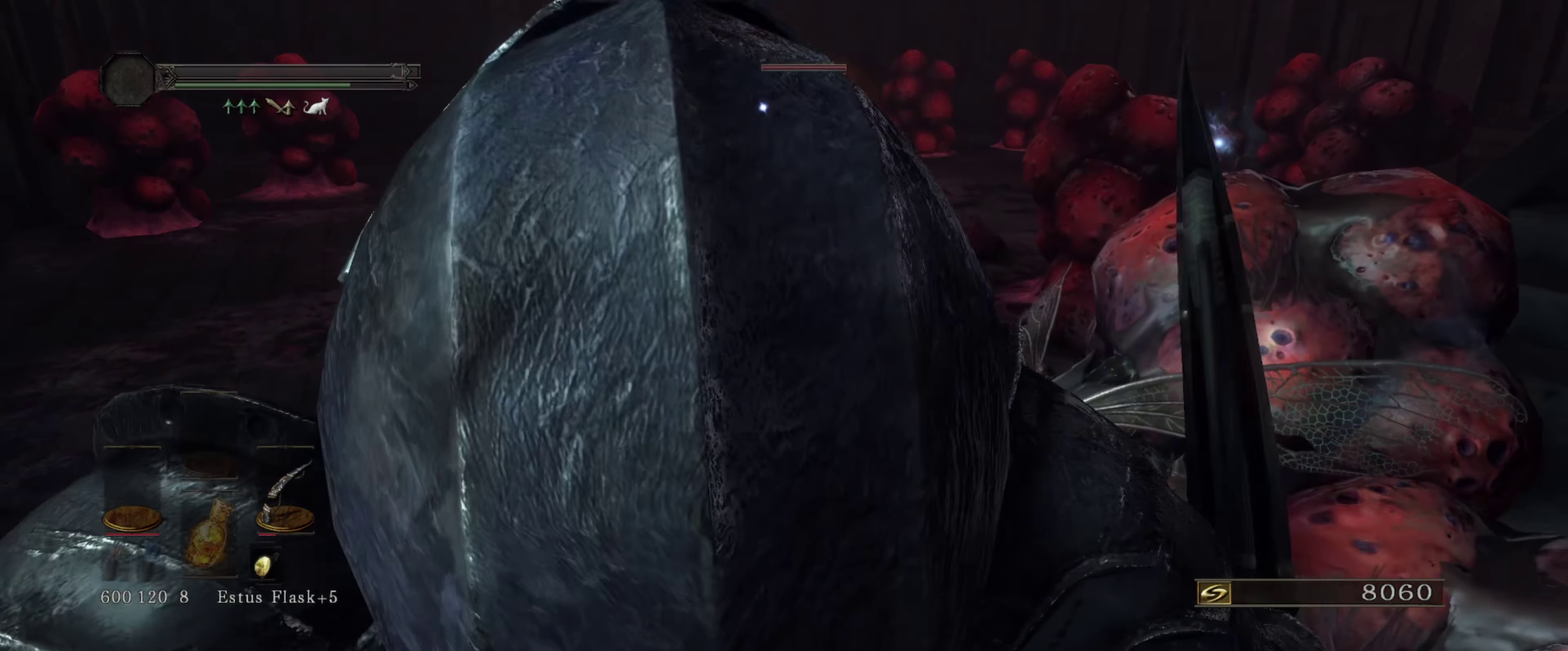
{"dt_ms": 667, "buttons": [], "left_stick": "center", "right_stick": "center", "events": []}
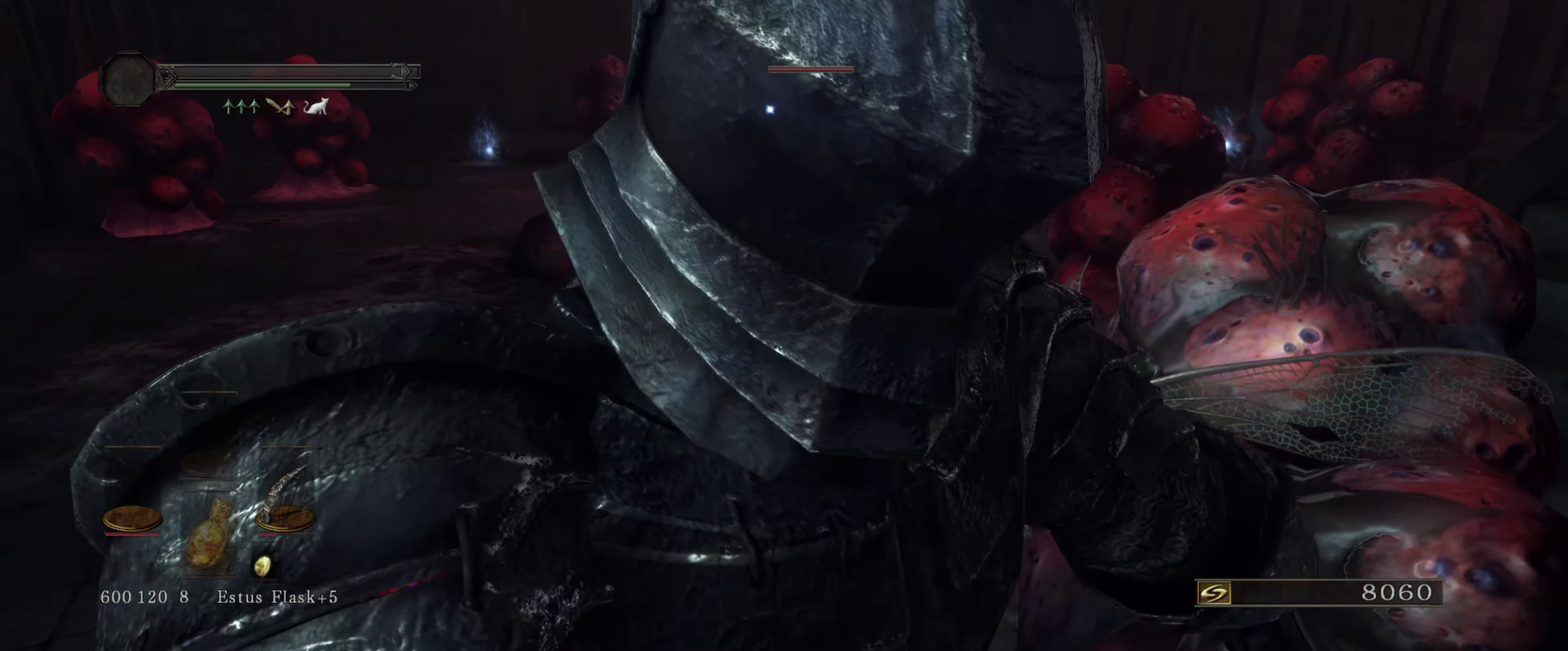
{"dt_ms": 500, "buttons": [], "left_stick": "center", "right_stick": "up-left", "events": [[450, "right_stick", "up-left"]]}
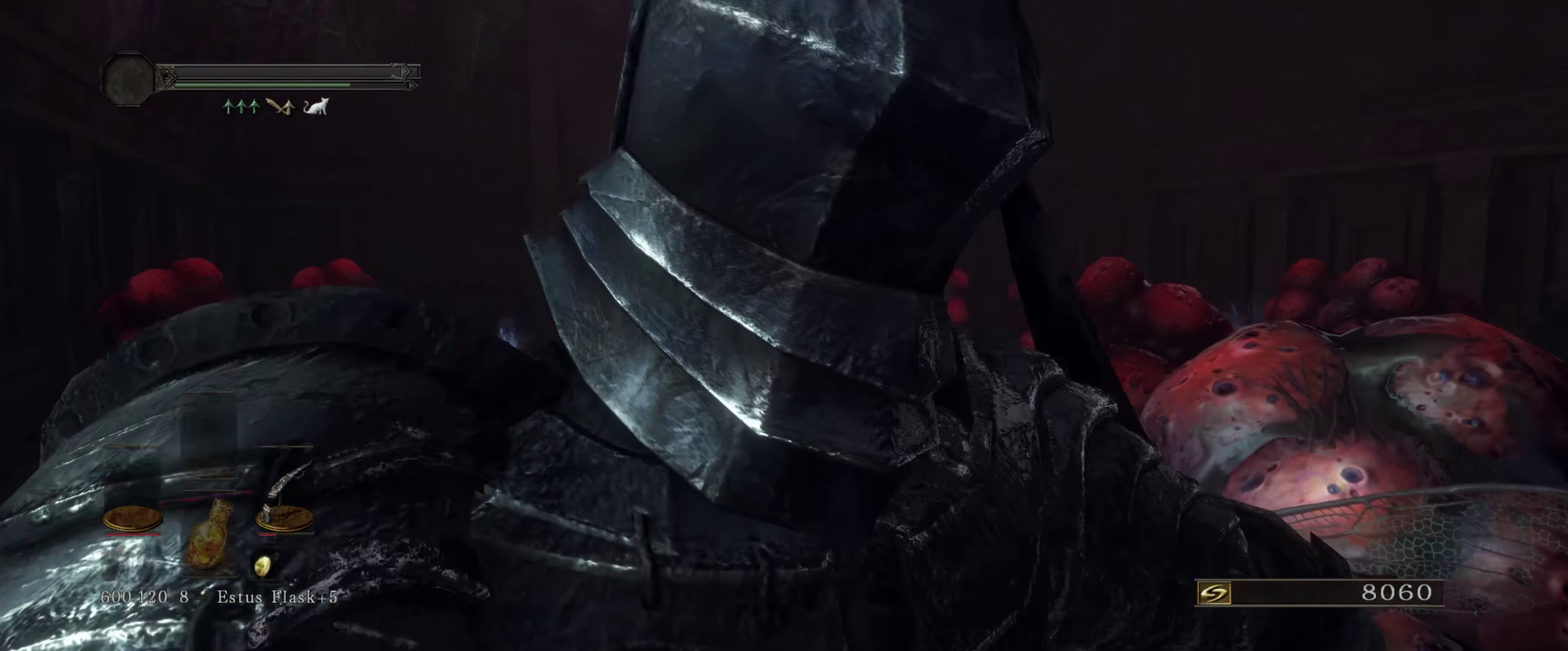
{"dt_ms": 433, "buttons": [], "left_stick": "center", "right_stick": "down", "events": [[16, "right_stick", "up"], [133, "right_stick", "center"], [333, "right_stick", "down"]]}
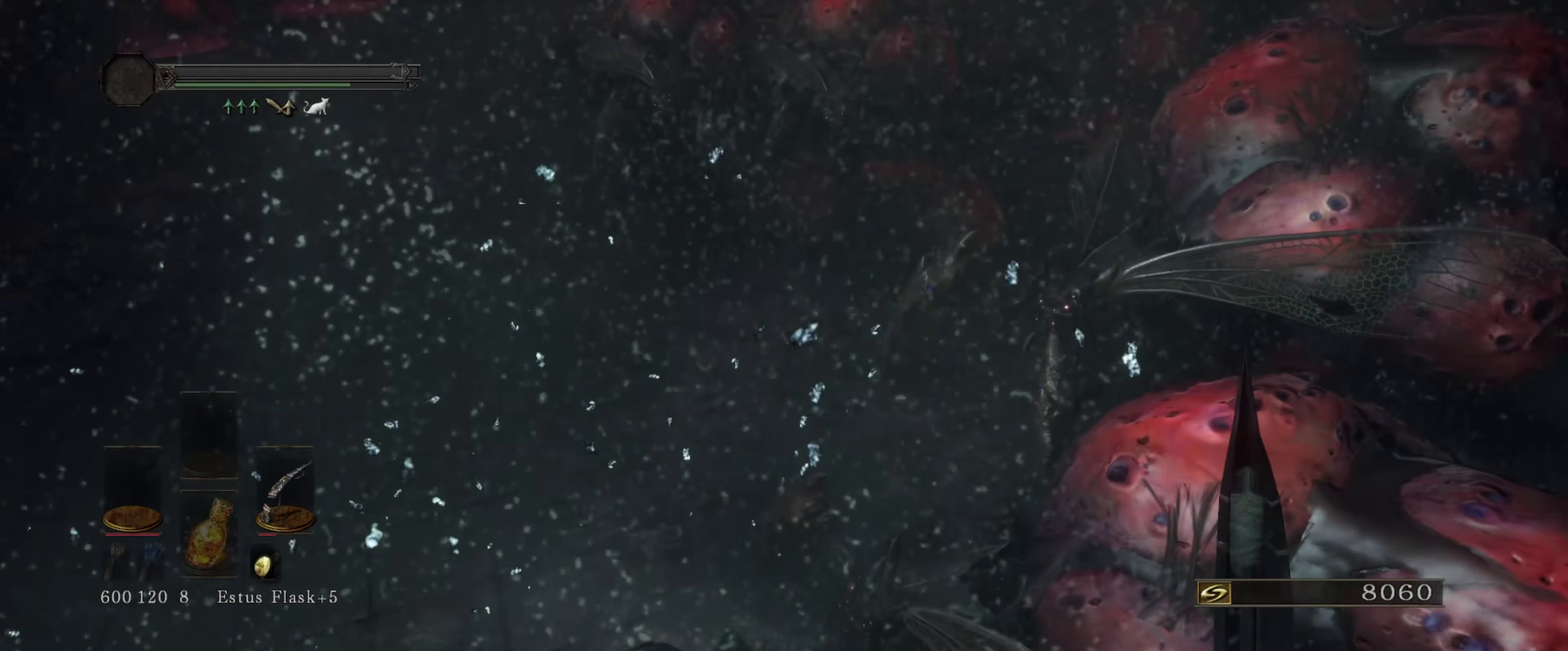
{"dt_ms": 567, "buttons": [], "left_stick": "center", "right_stick": "center", "events": [[83, "right_stick", "down-left"], [150, "right_stick", "center"]]}